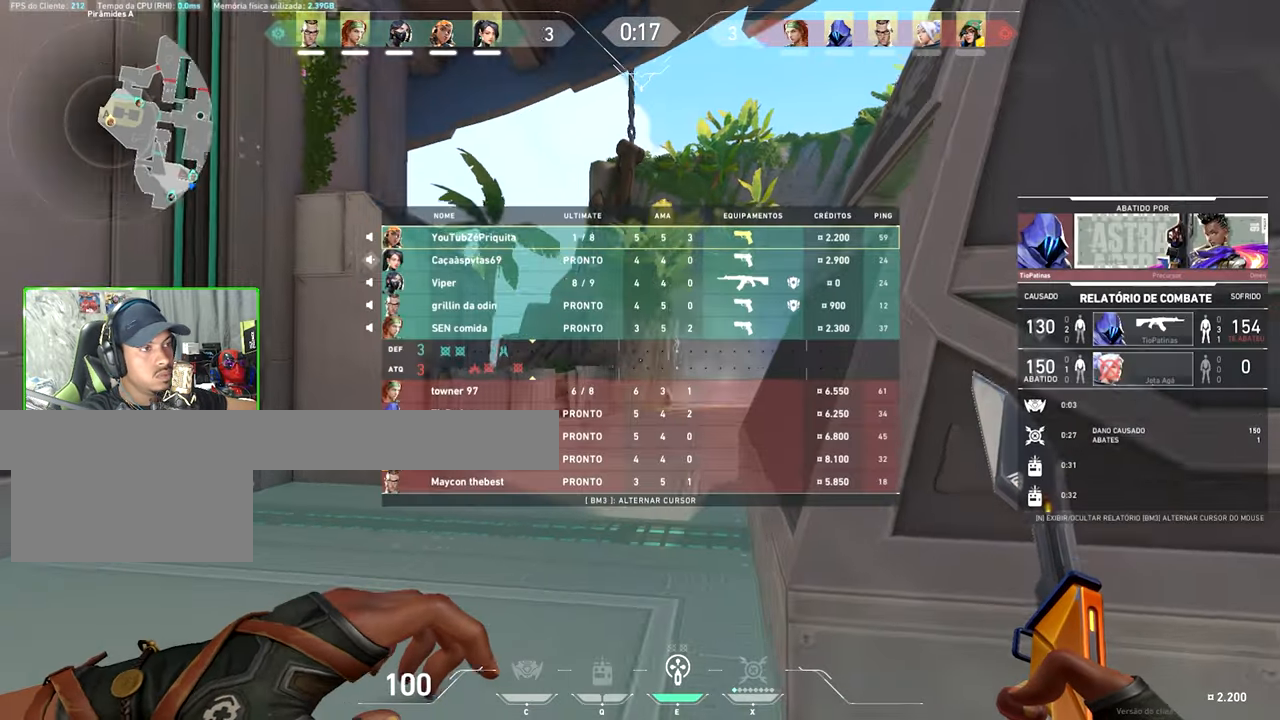
Gameplay with keyboard and mouse; each line is a JSON object with the keys and mouse buttons held at the frame after it. "events" lists presses ("down") and releases ("up") of "1", "2", "3", "4", "5", "a", "alt", "c", "caps_lock", "ctrl", "d", "e", "f", "g", "q", "r", "s", "shift", "space", "t", "tab", "v", "w", "x", "z", "mouse_left", "mouse_wheel" and "mouse_right" between this image and that frame as [ms after this image, input, new state], when the widget could be followed in between. "mouse_left", "mouse_wheel", "mouse_right" = the "left", "wheel", "right" buttons of the "mouse" list. No other keys are recorded. "wheel" means that the mouse wheel is clicked or scrolled. Not read: mouse_move.
{"keys": ["s", "space"], "mouse": [], "events": [[416, "s", "down"], [416, "tab", "up"], [416, "w", "up"], [433, "space", "down"]]}
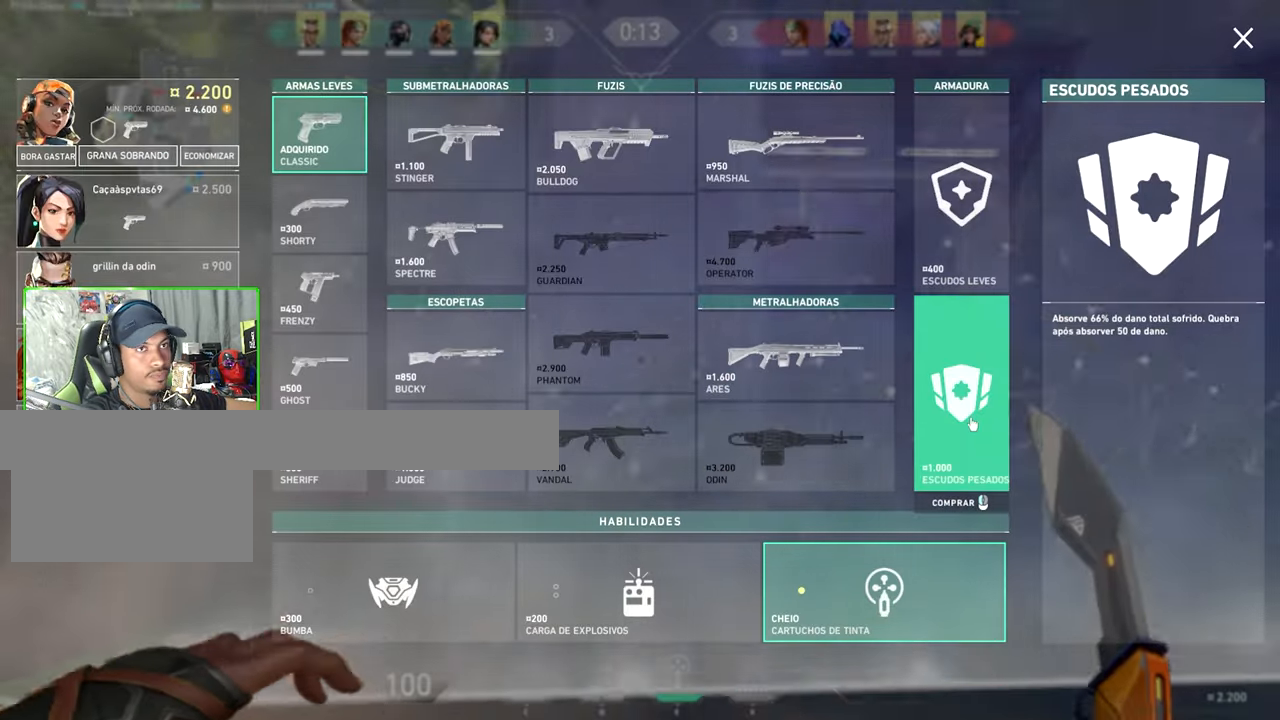
{"keys": ["a", "s"], "mouse": [], "events": [[66, "space", "up"], [116, "a", "down"]]}
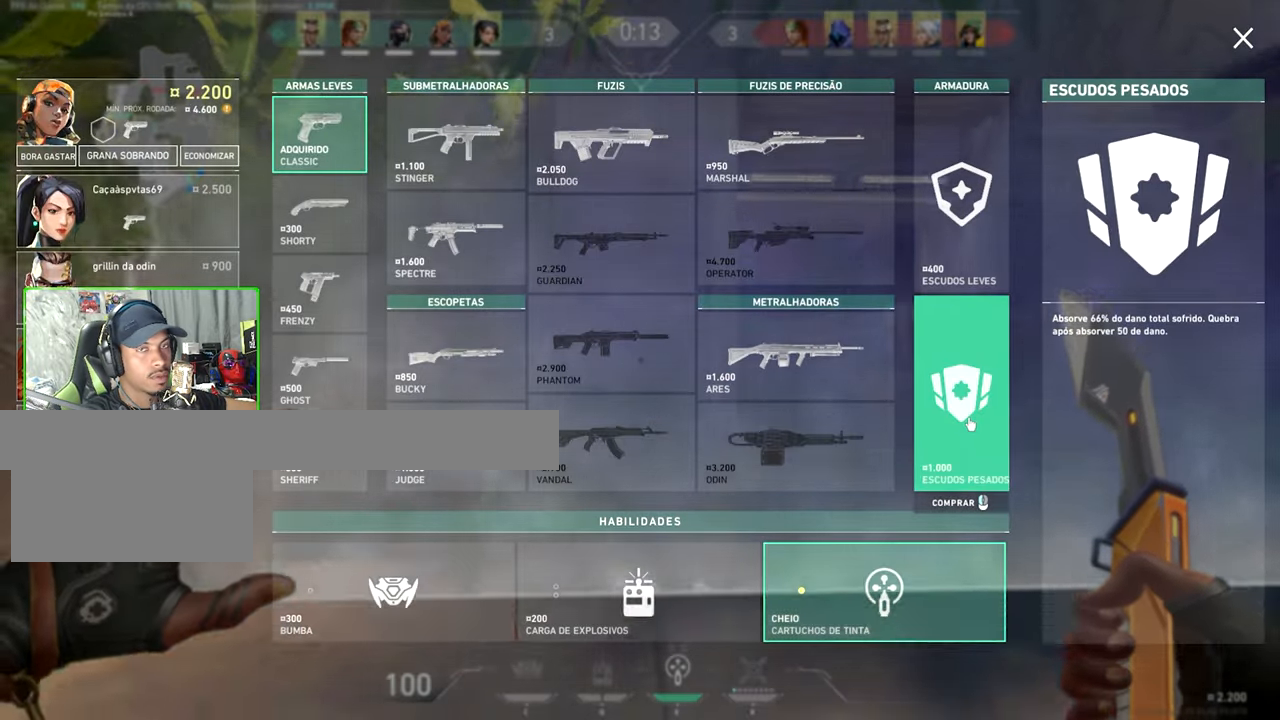
{"keys": ["s"], "mouse": [], "events": [[316, "a", "up"]]}
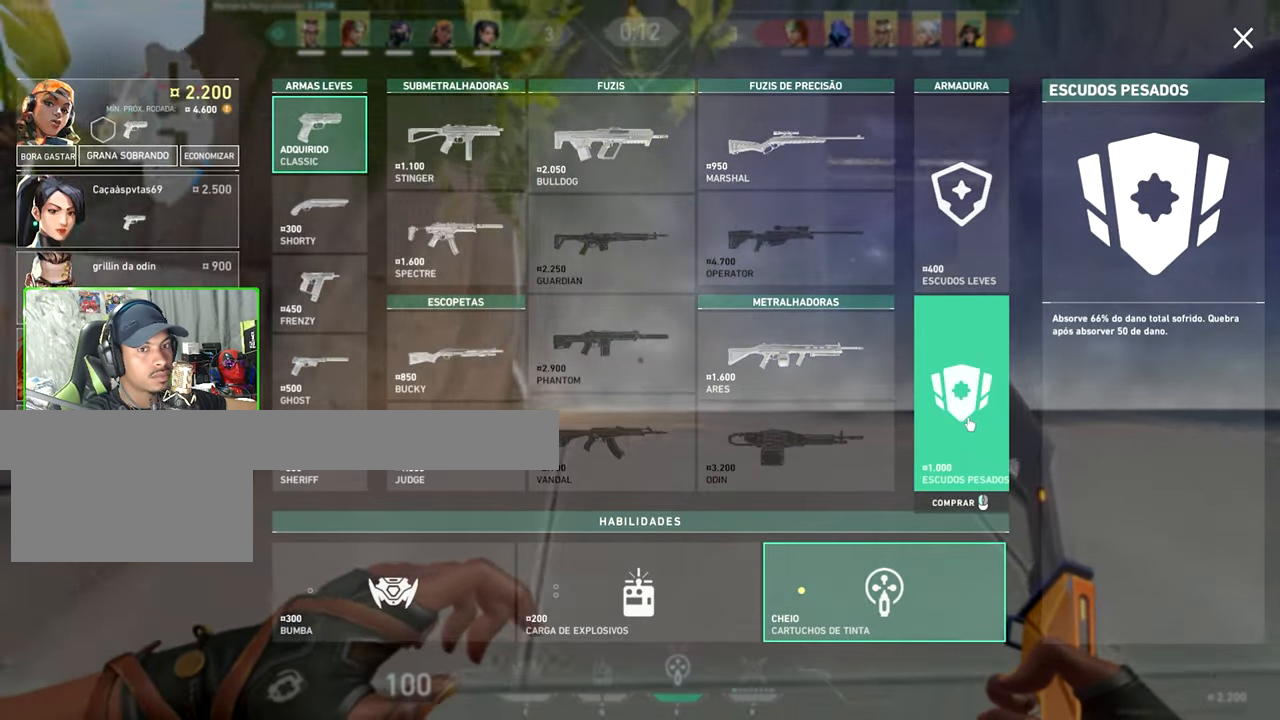
{"keys": ["s"], "mouse": [], "events": []}
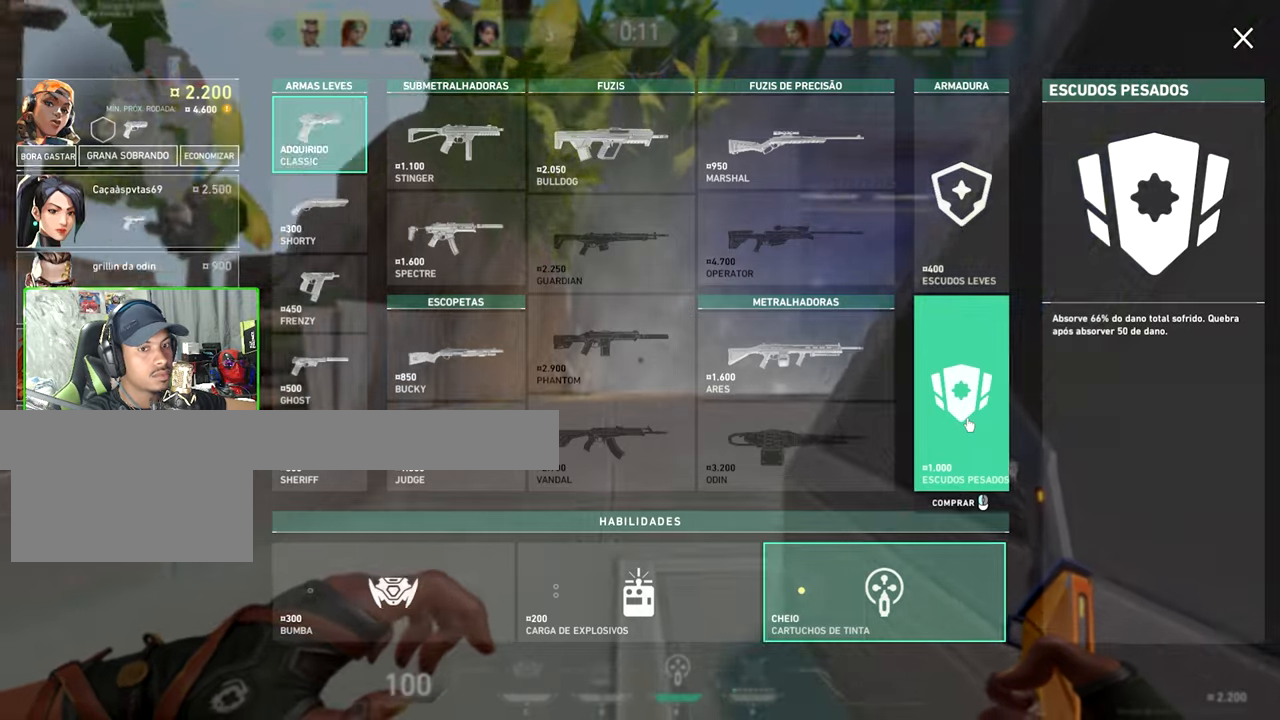
{"keys": [], "mouse": [], "events": [[200, "s", "up"]]}
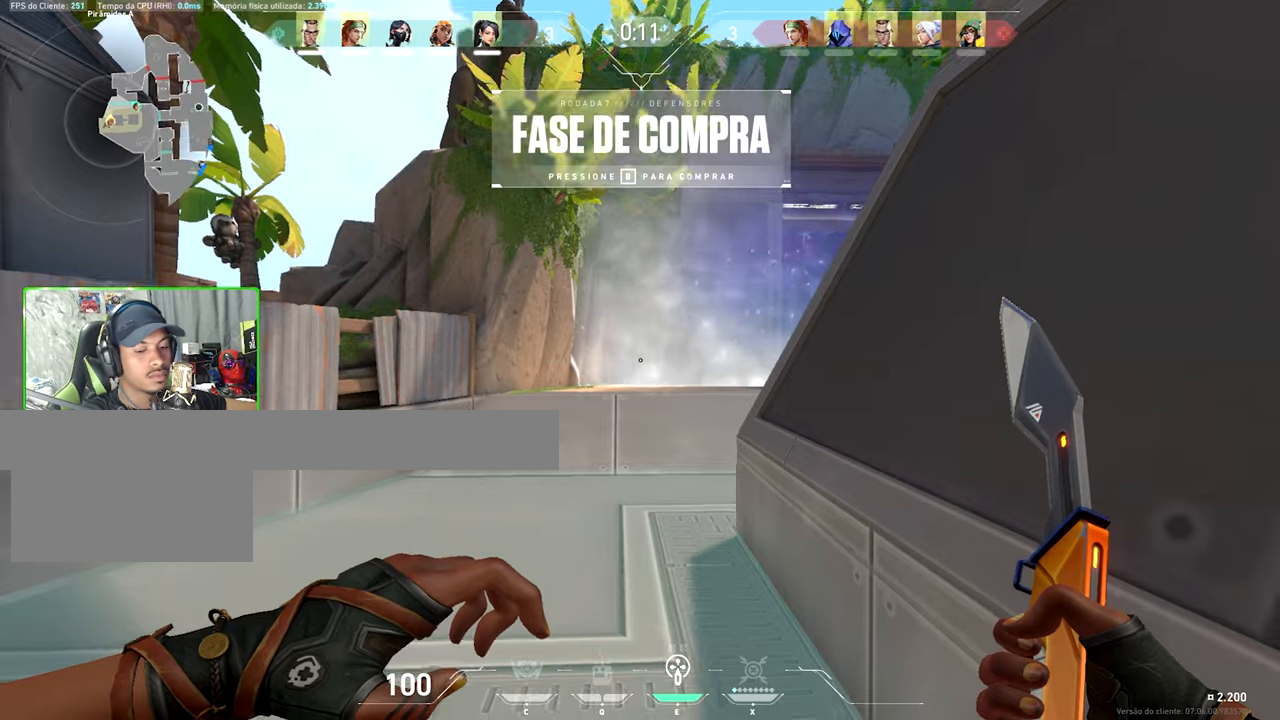
{"keys": ["caps_lock"], "mouse": [], "events": [[283, "caps_lock", "down"]]}
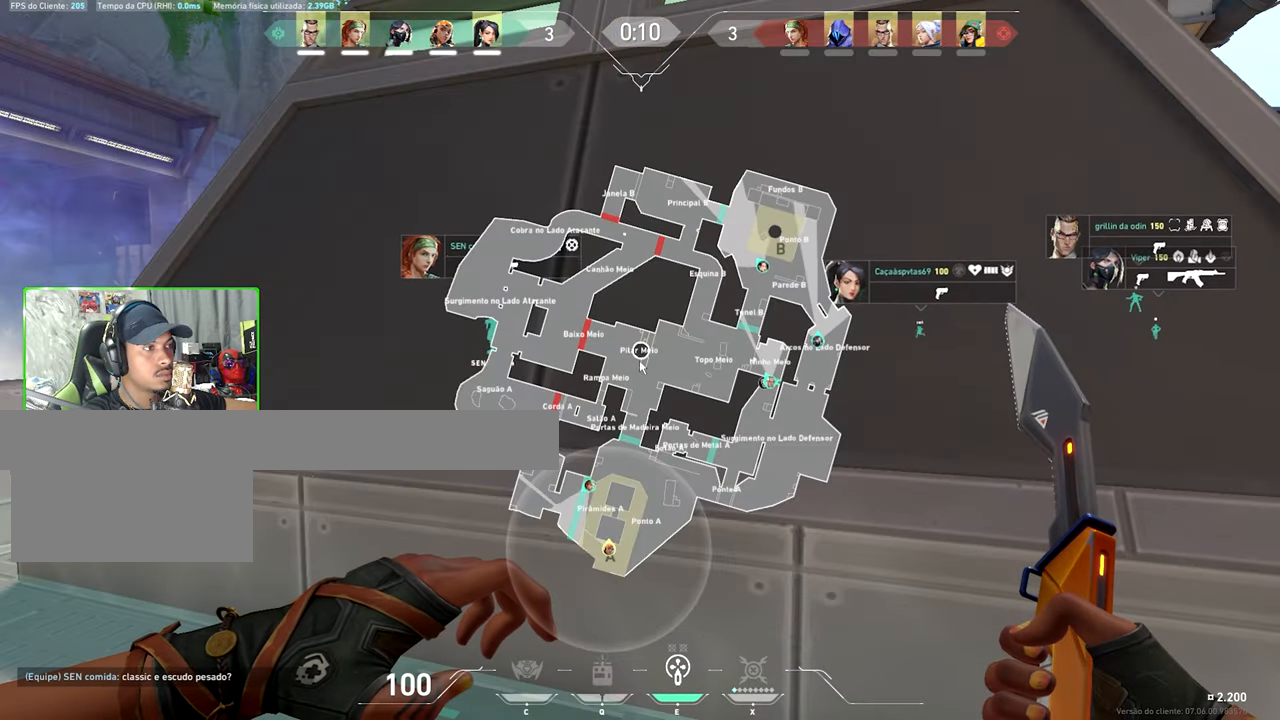
{"keys": ["caps_lock", "v"], "mouse": [], "events": [[467, "v", "down"]]}
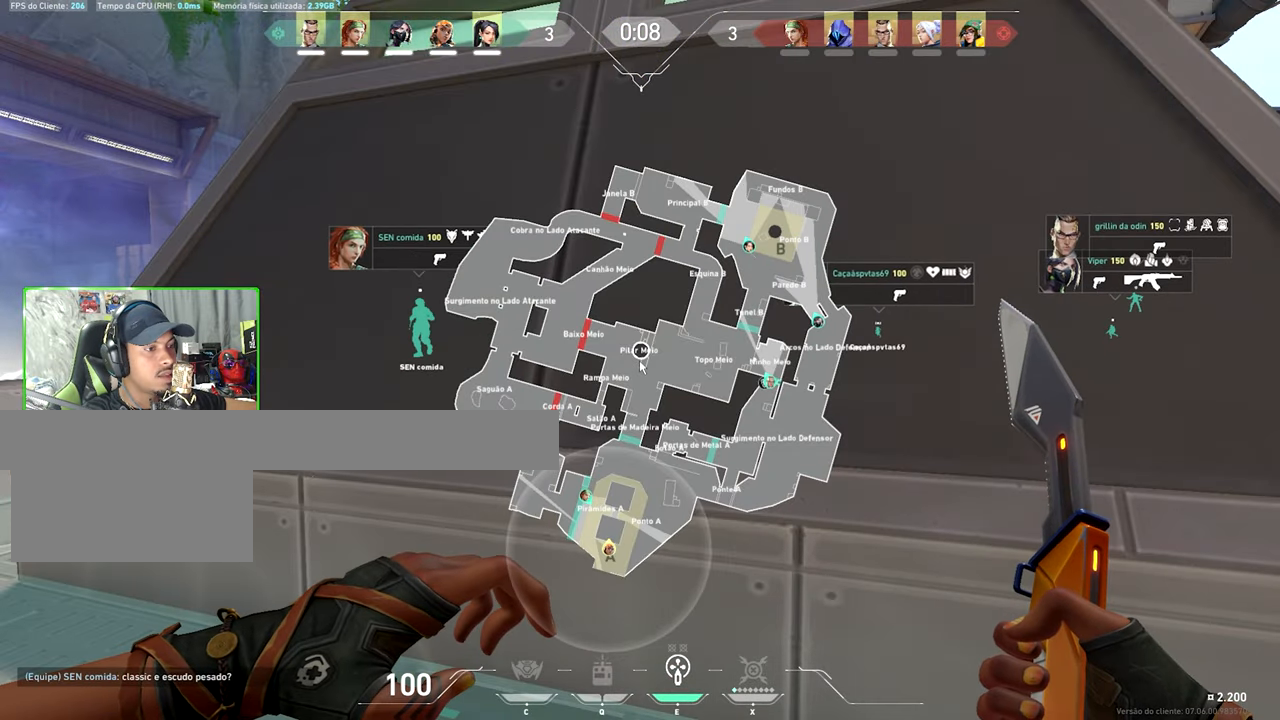
{"keys": ["caps_lock", "v"], "mouse": [], "events": [[100, "s", "down"], [467, "s", "up"]]}
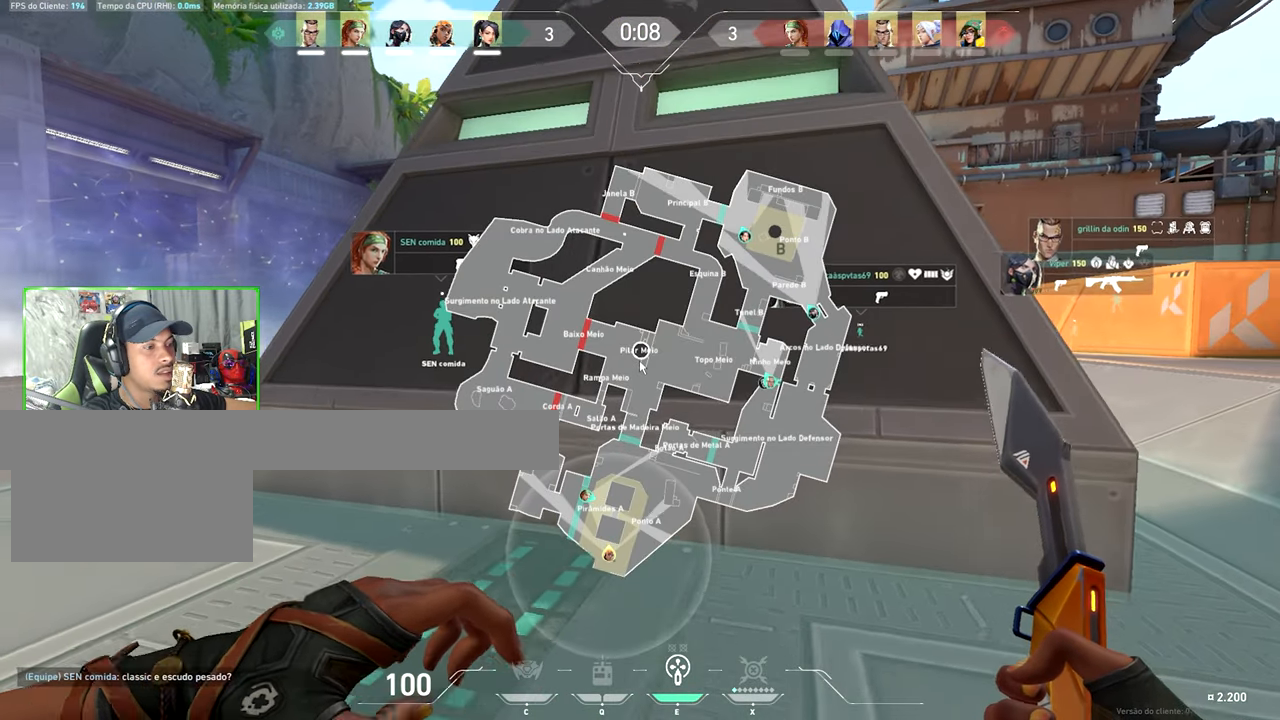
{"keys": ["caps_lock", "v"], "mouse": [], "events": []}
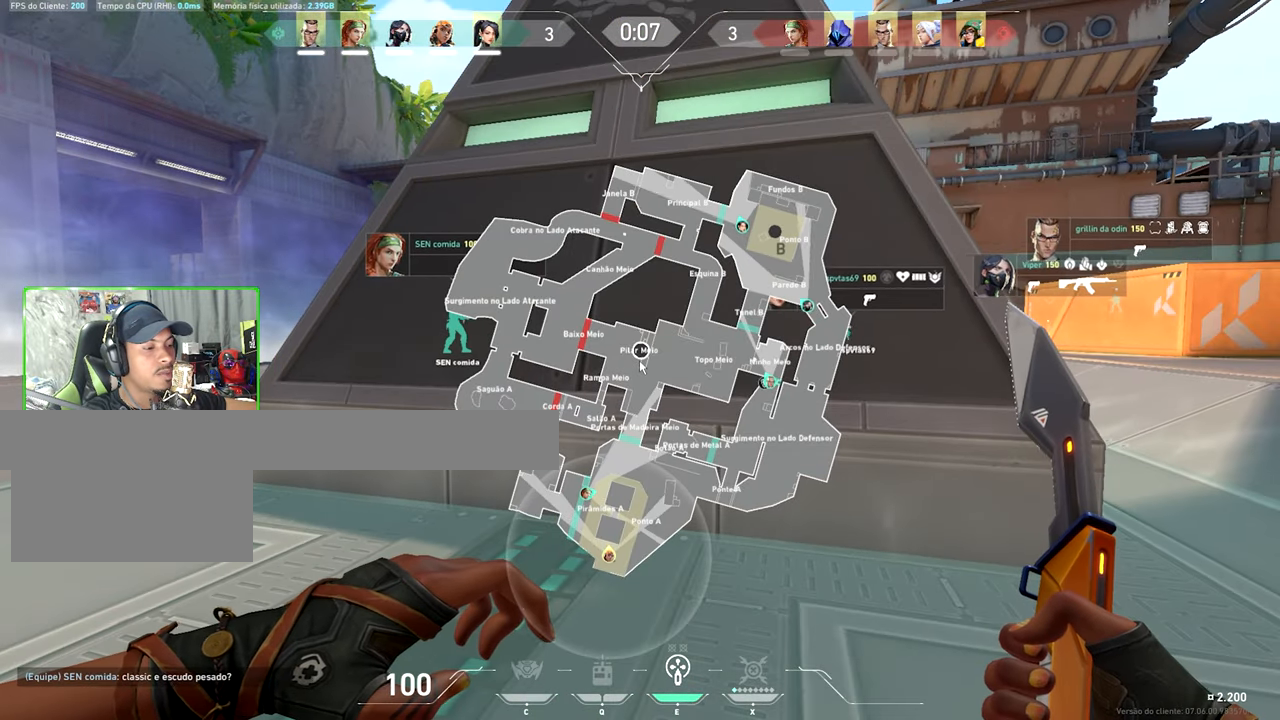
{"keys": ["caps_lock", "v"], "mouse": [], "events": []}
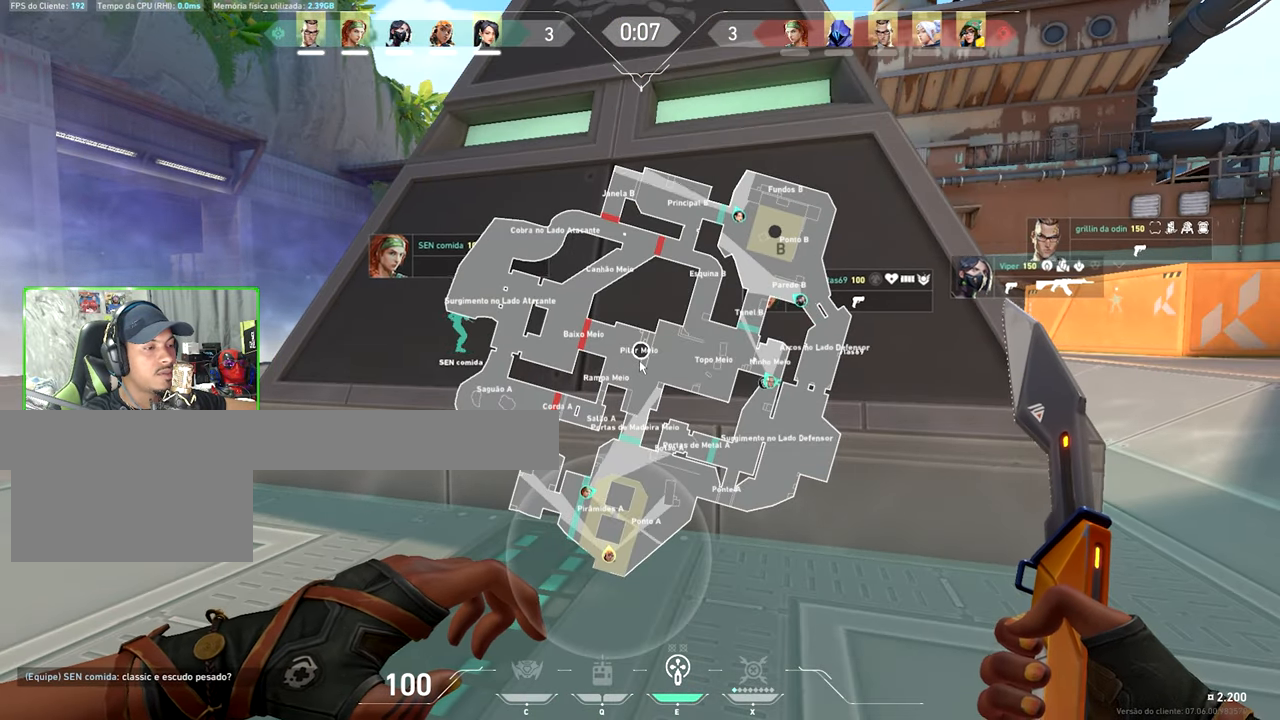
{"keys": [], "mouse": [], "events": [[133, "caps_lock", "up"], [133, "v", "up"]]}
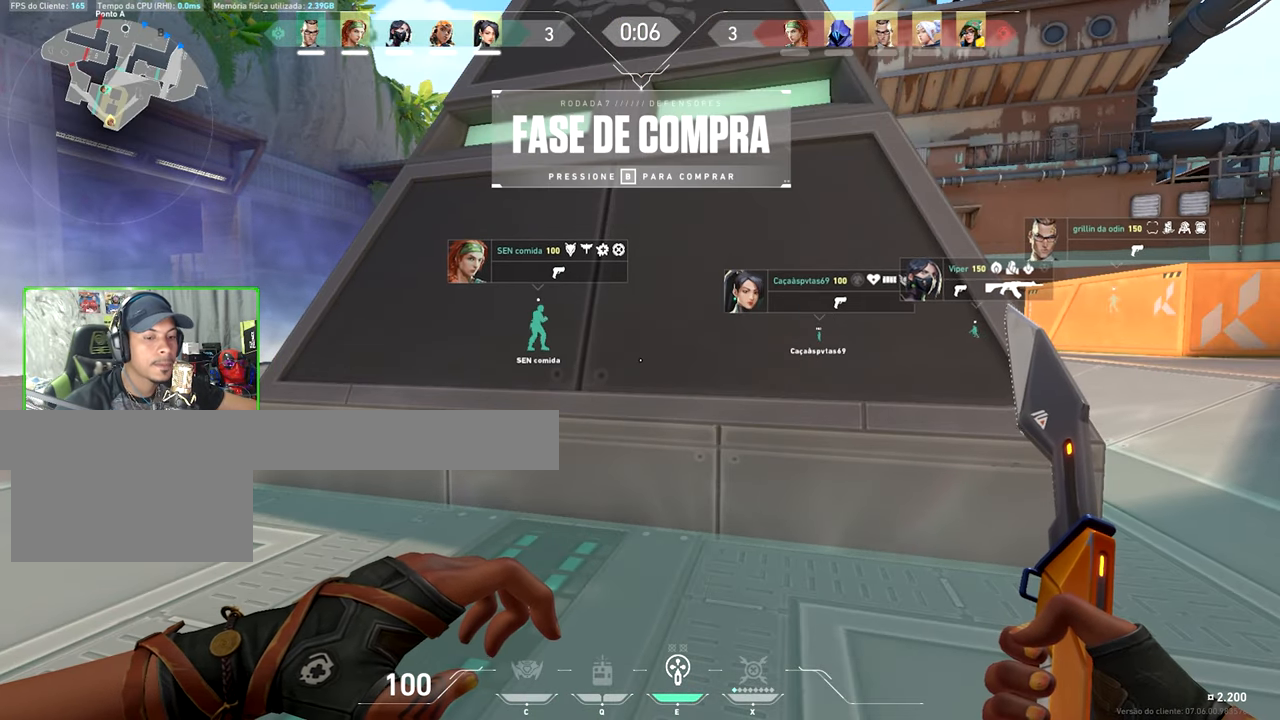
{"keys": [], "mouse": [], "events": []}
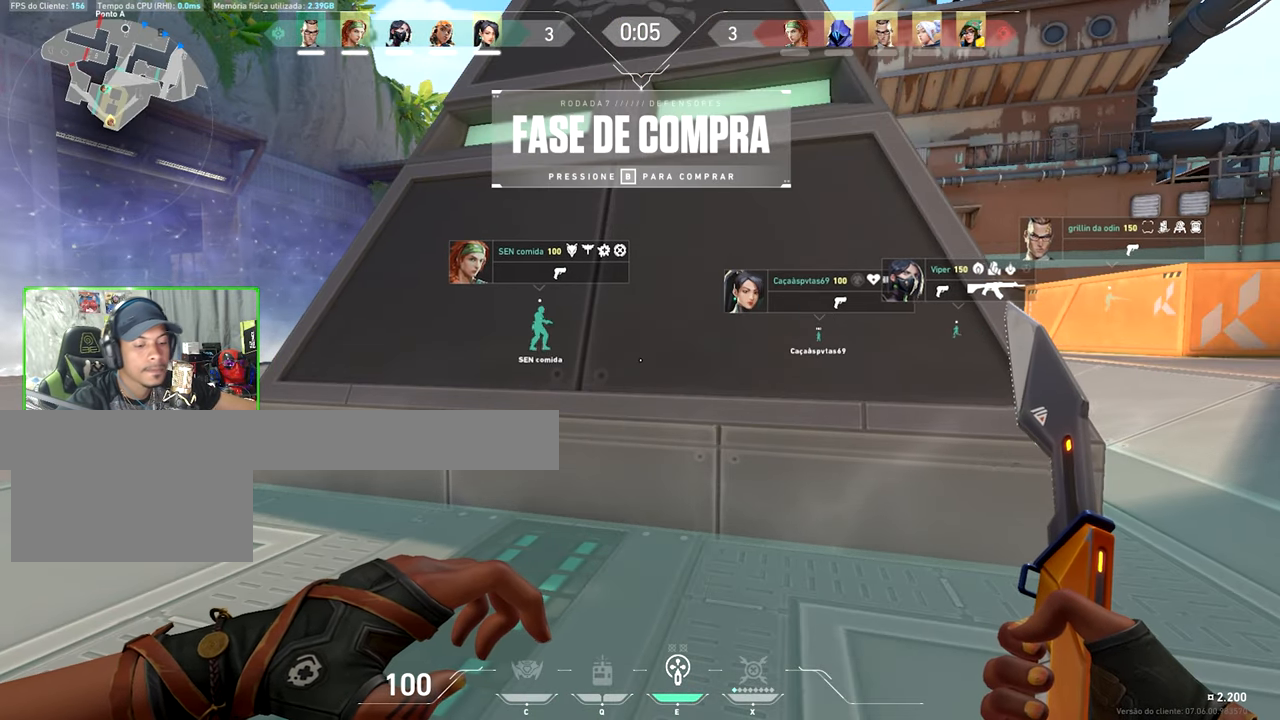
{"keys": [], "mouse": [], "events": []}
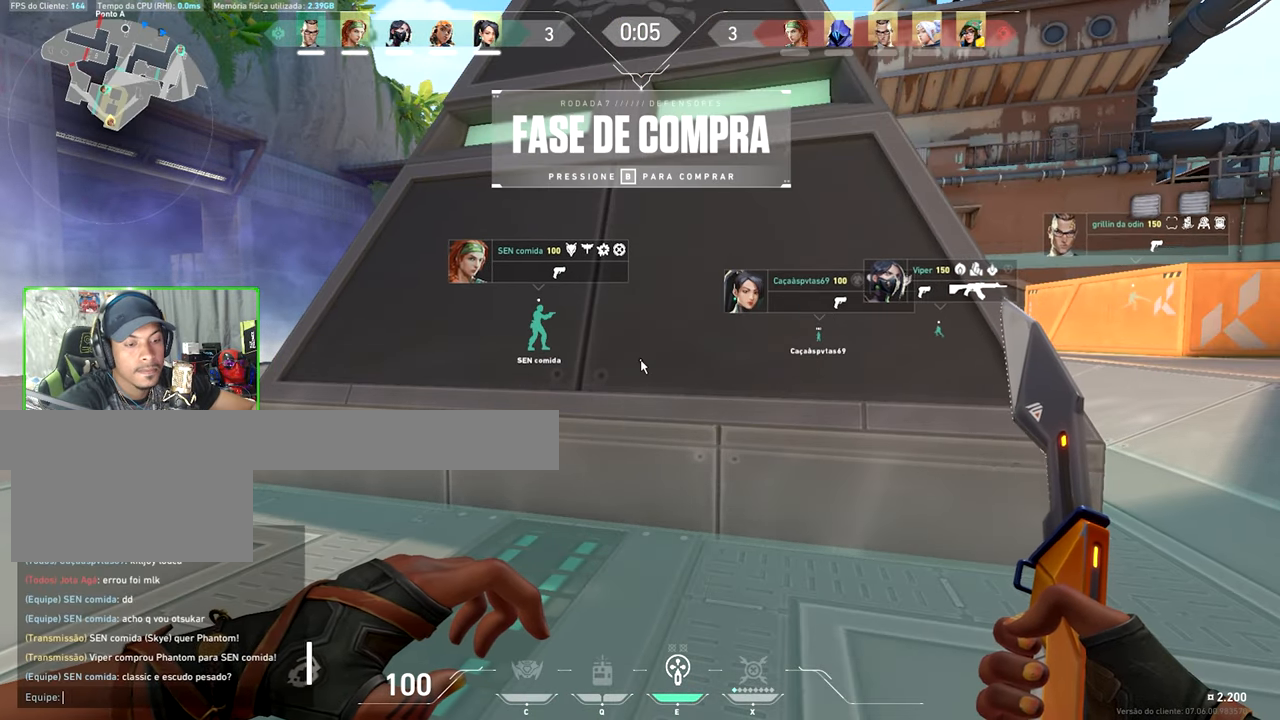
{"keys": [], "mouse": [], "events": []}
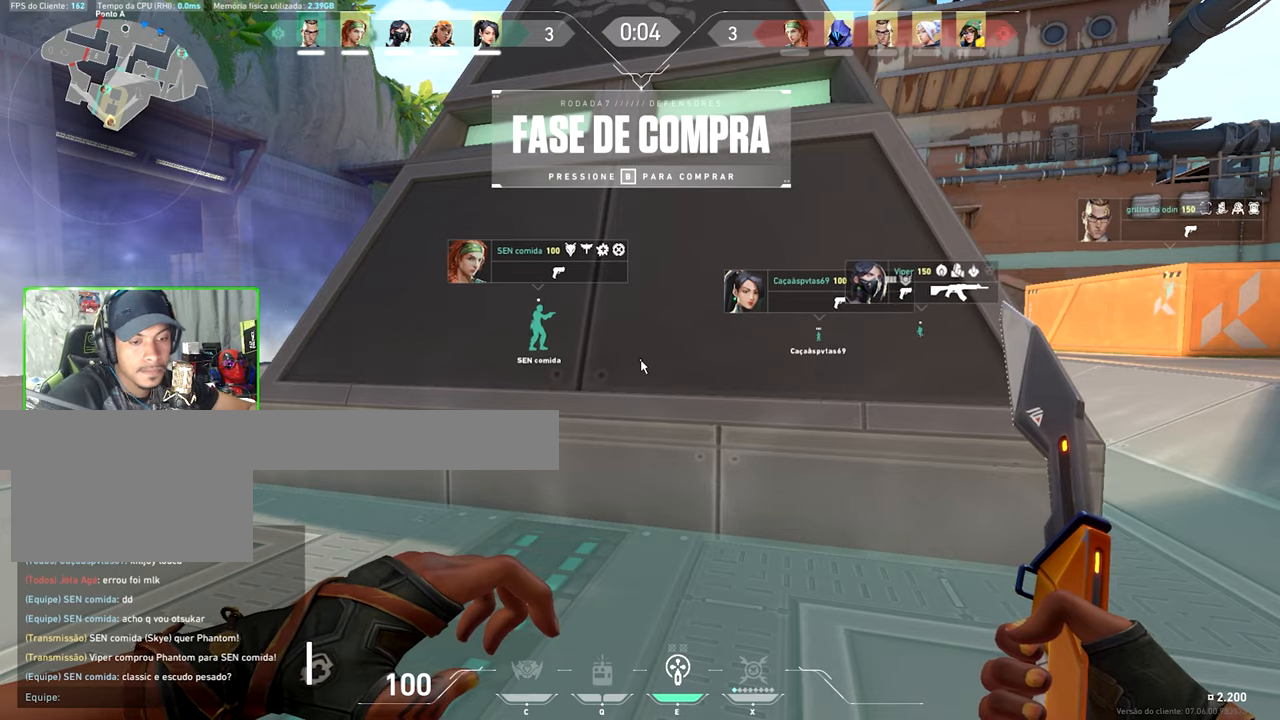
{"keys": ["a", "shift", "w"], "mouse": [], "events": [[267, "a", "down"], [267, "w", "down"], [317, "d", "down"], [317, "w", "up"], [350, "d", "up"], [500, "shift", "down"], [500, "w", "down"]]}
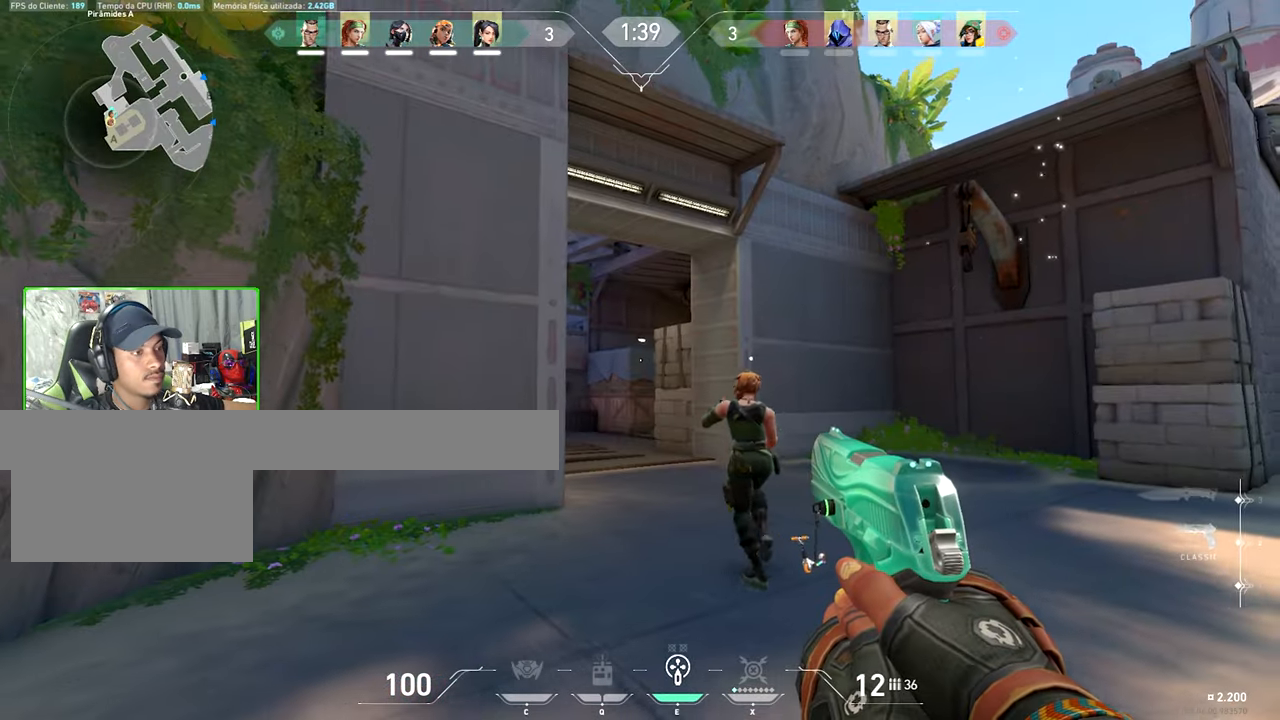
{"keys": ["w"], "mouse": [], "events": [[167, "a", "up"], [167, "shift", "up"], [267, "e", "down"], [367, "e", "up"]]}
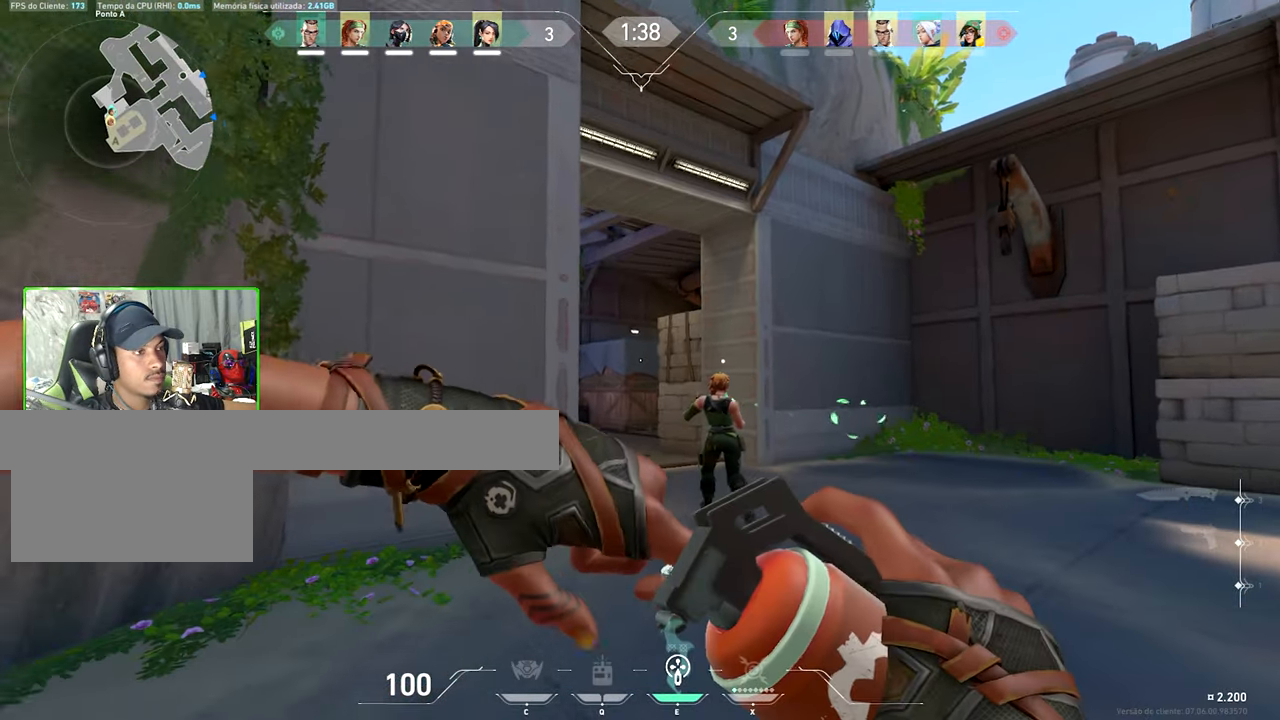
{"keys": ["a", "w"], "mouse": [], "events": [[334, "a", "down"]]}
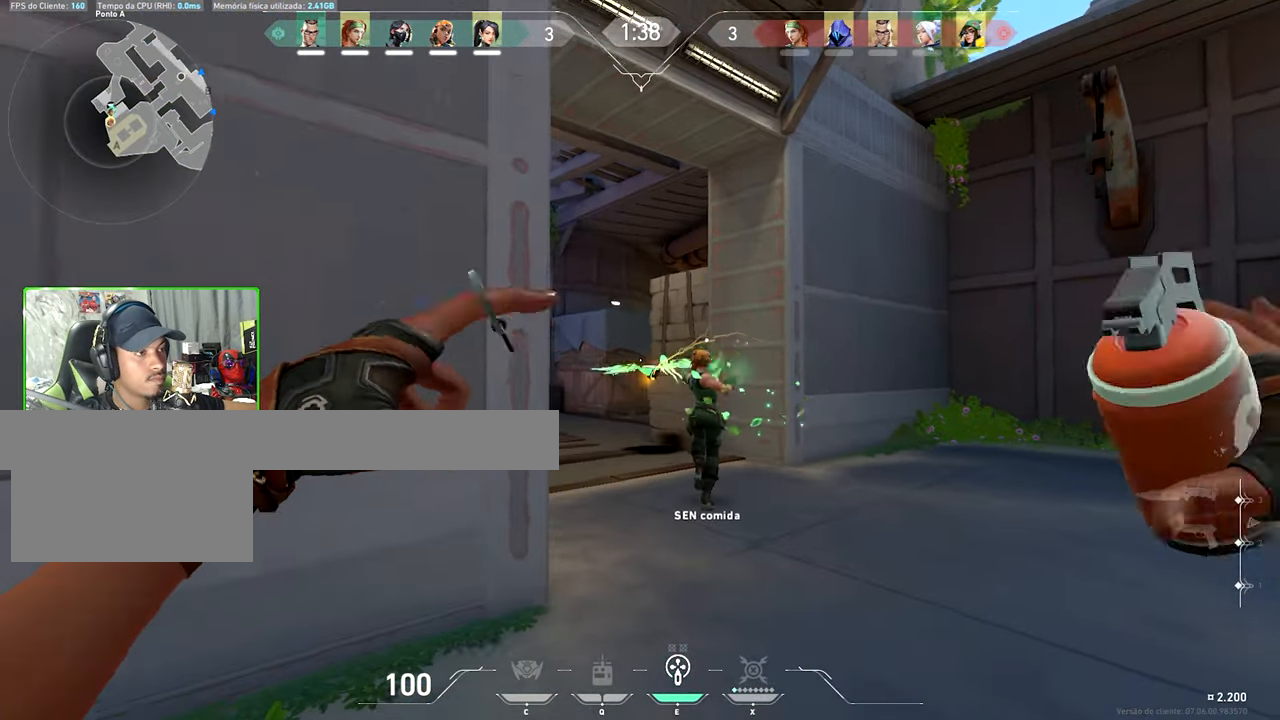
{"keys": ["w"], "mouse": [], "events": [[17, "a", "up"], [167, "d", "down"], [300, "d", "up"]]}
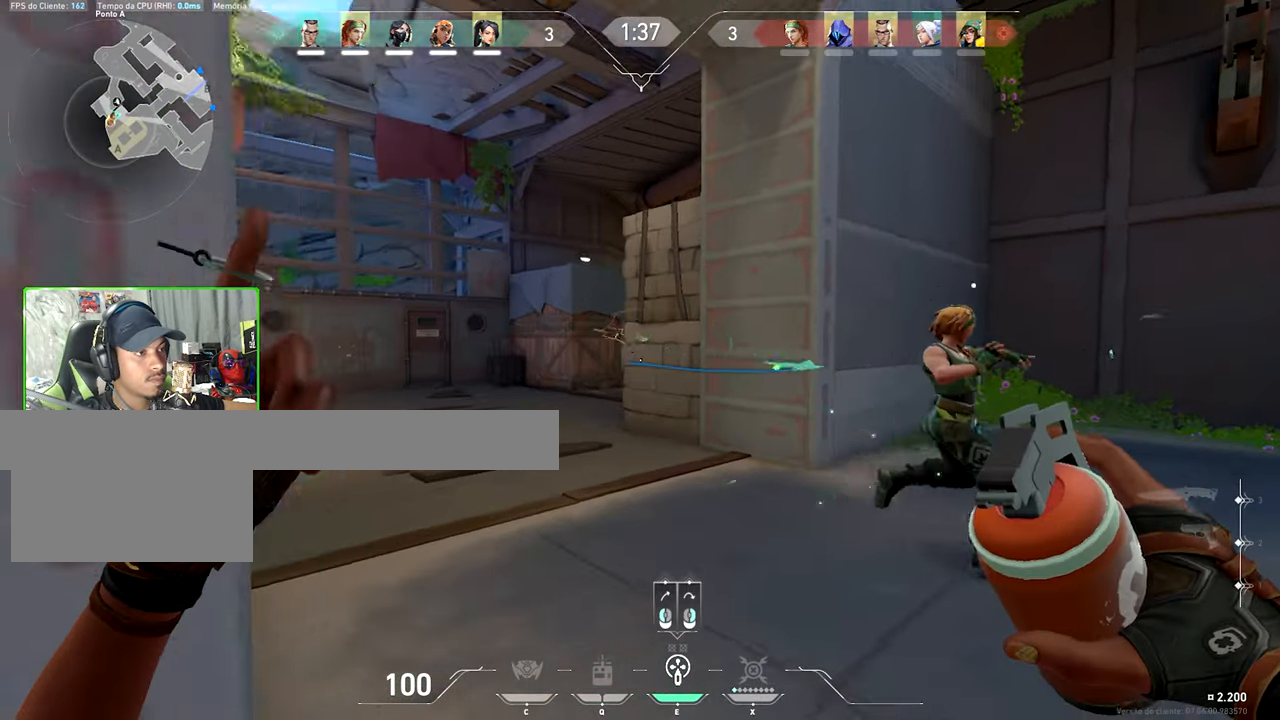
{"keys": ["v", "w"], "mouse": [], "events": [[17, "a", "down"], [484, "a", "up"], [484, "v", "down"]]}
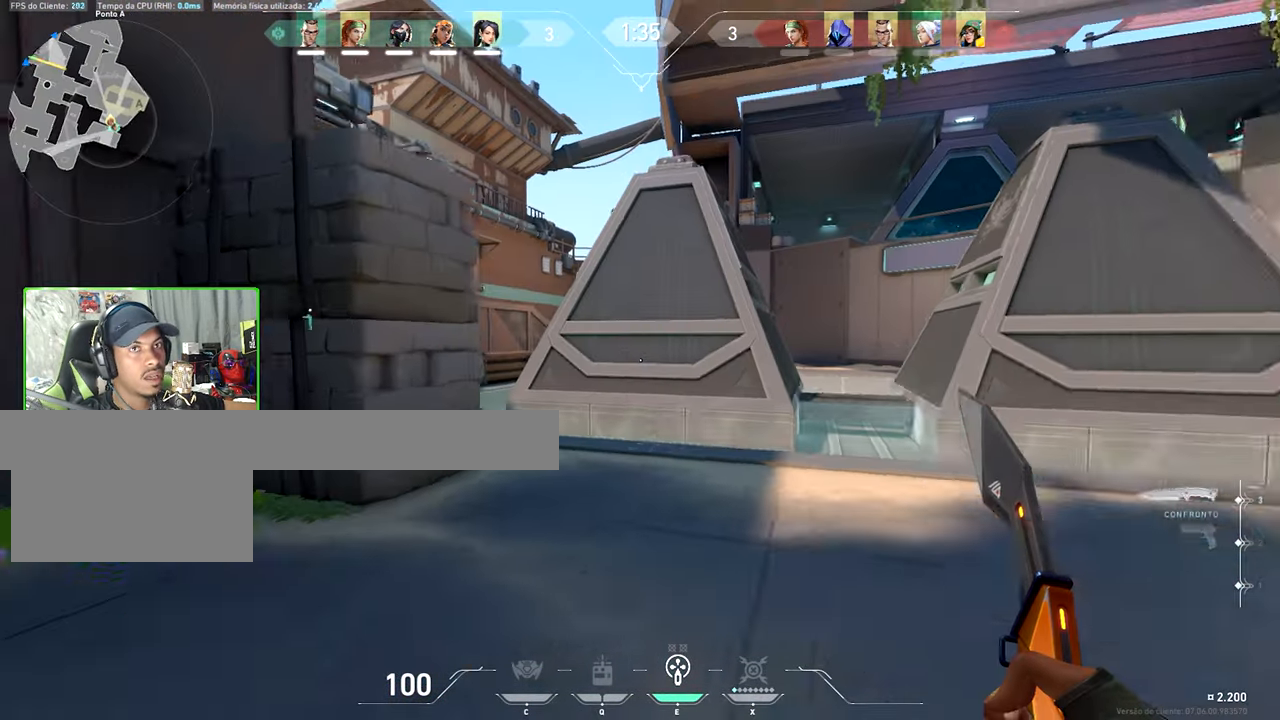
{"keys": ["v", "w"], "mouse": [], "events": [[234, "a", "down"], [417, "a", "up"]]}
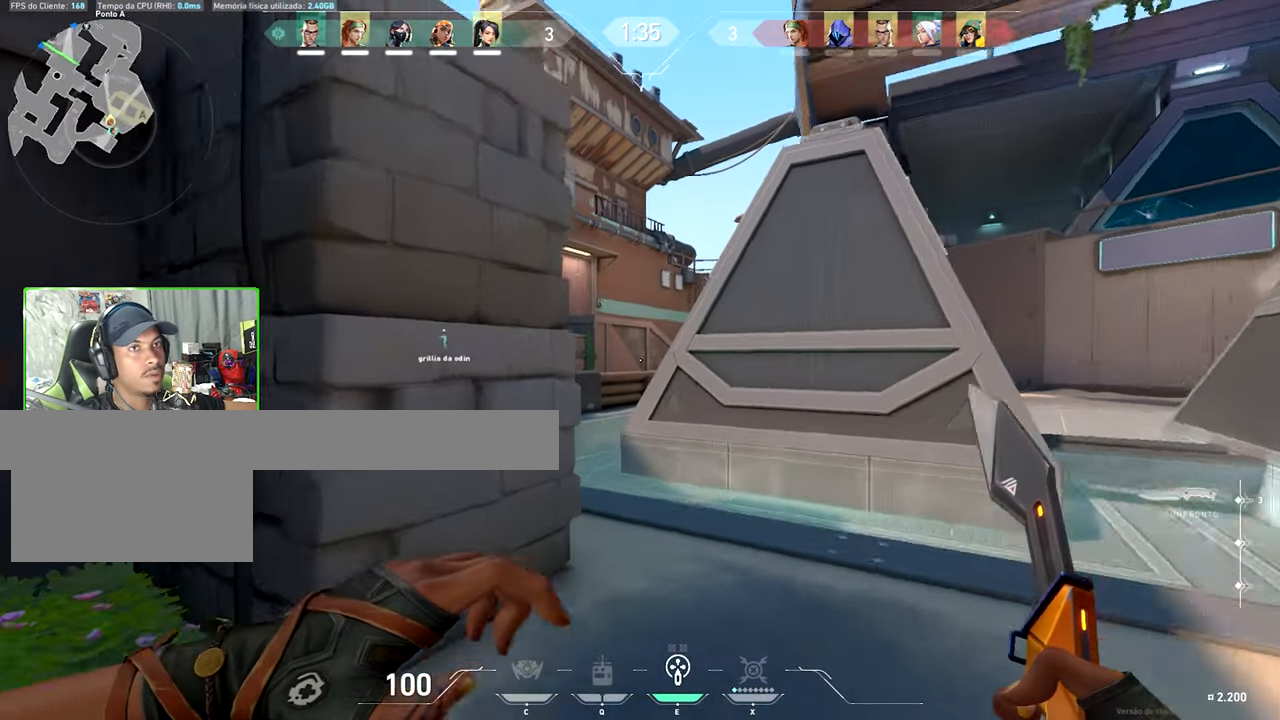
{"keys": ["v", "w"], "mouse": [], "events": []}
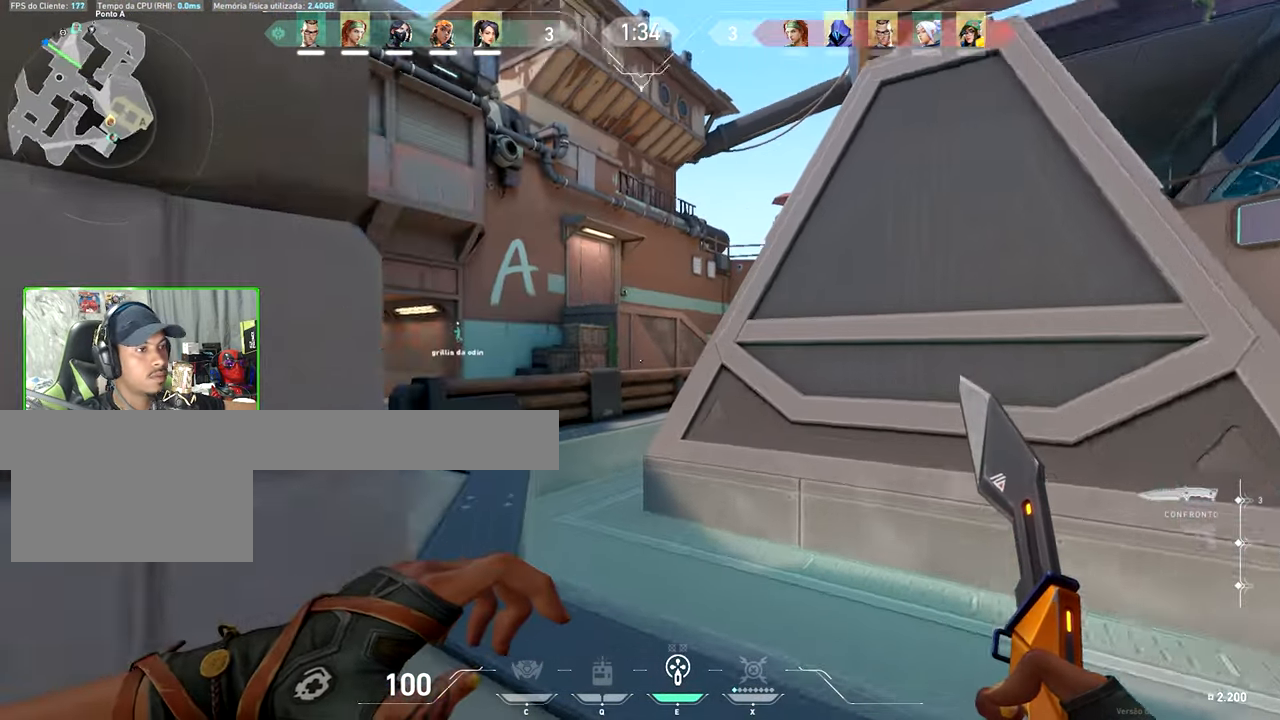
{"keys": ["w"], "mouse": [], "events": [[450, "v", "up"]]}
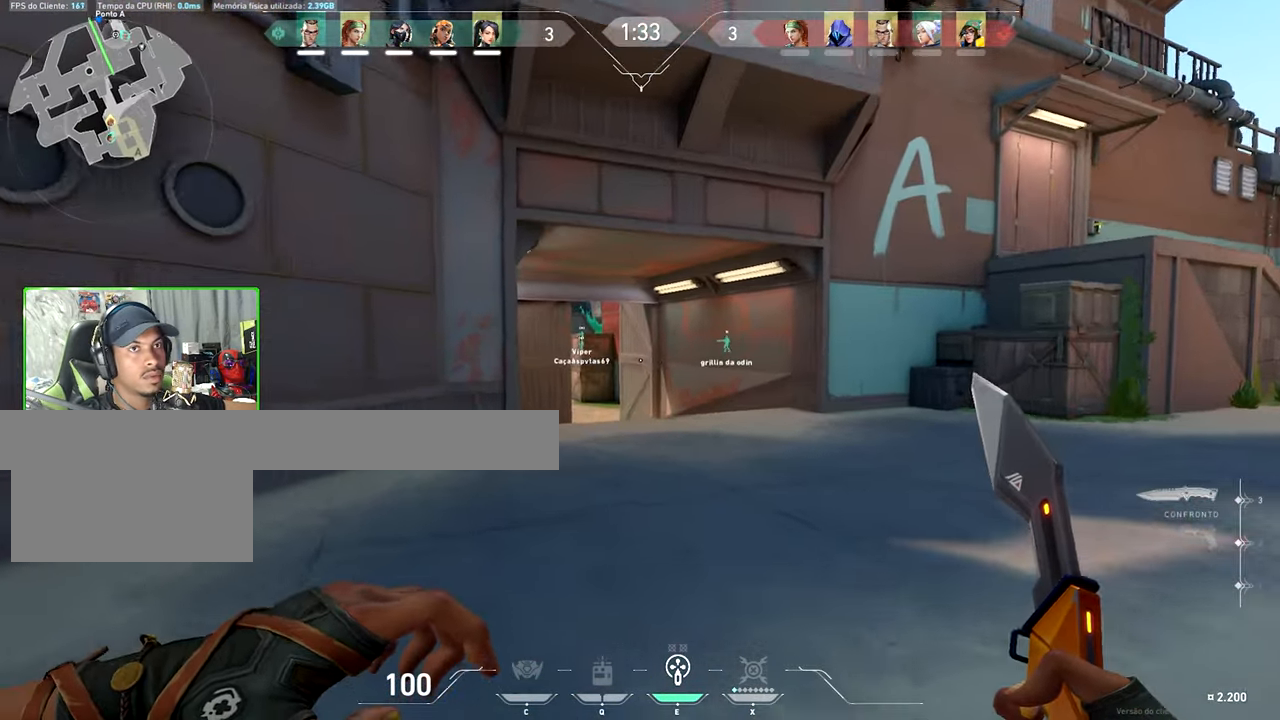
{"keys": ["d", "w"], "mouse": [], "events": [[484, "d", "down"]]}
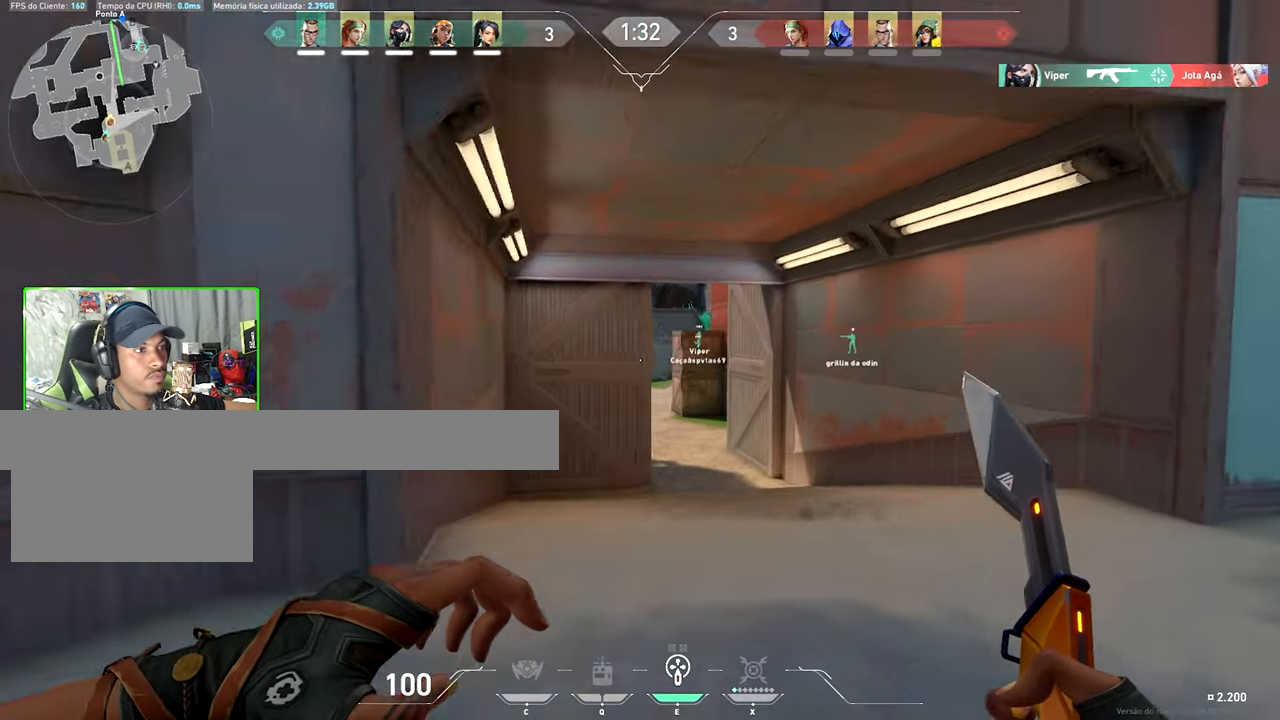
{"keys": ["d", "w"], "mouse": [], "events": [[117, "d", "up"], [234, "d", "down"], [367, "d", "up"], [483, "d", "down"]]}
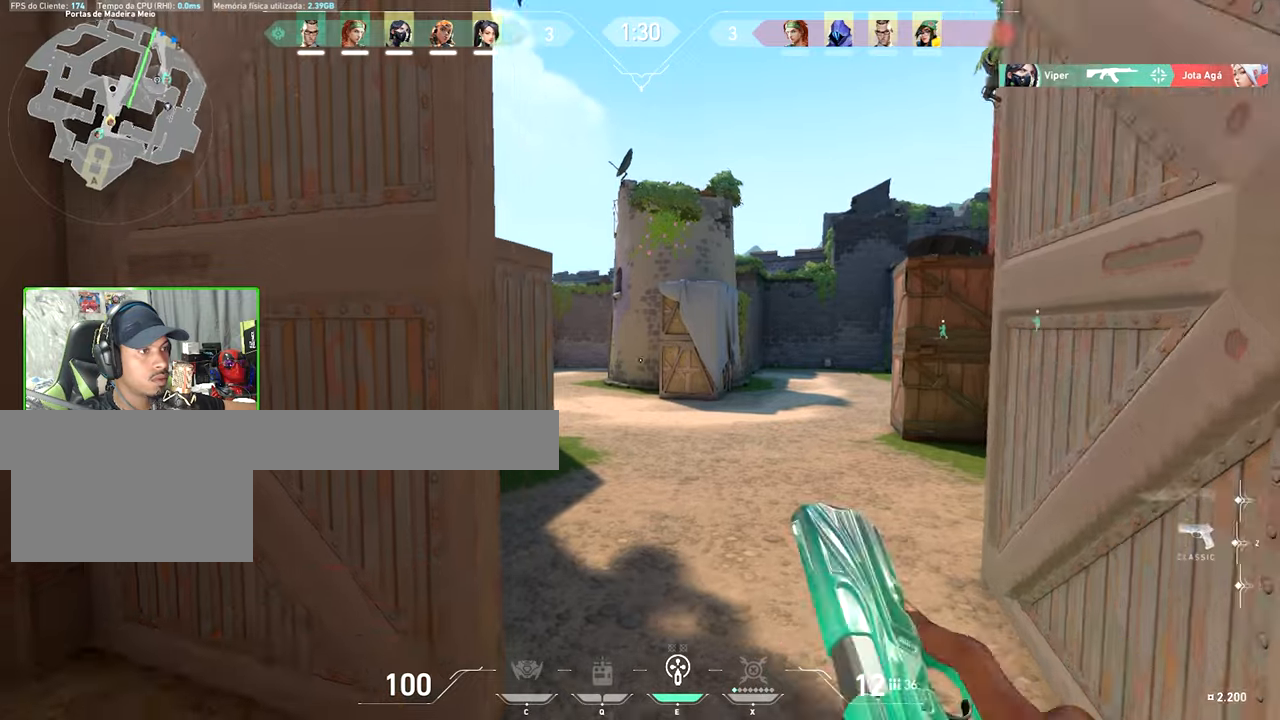
{"keys": ["d", "w"], "mouse": [], "events": []}
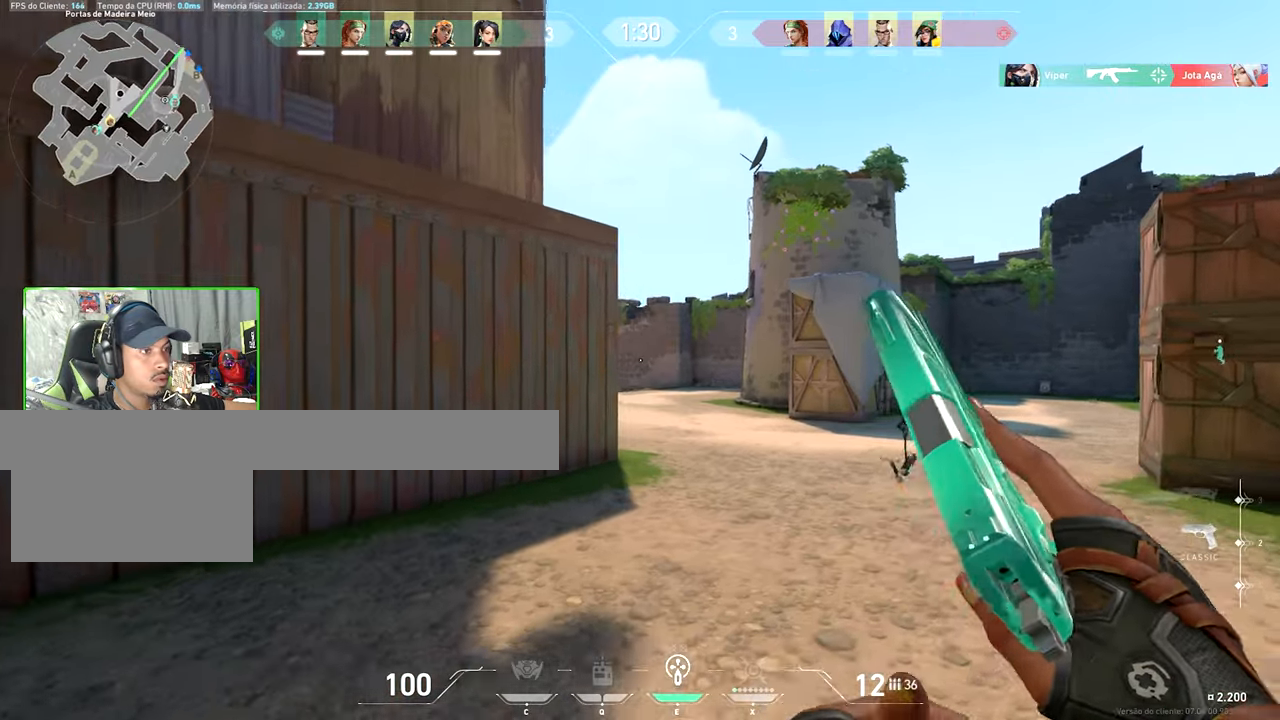
{"keys": ["d", "w"], "mouse": [], "events": []}
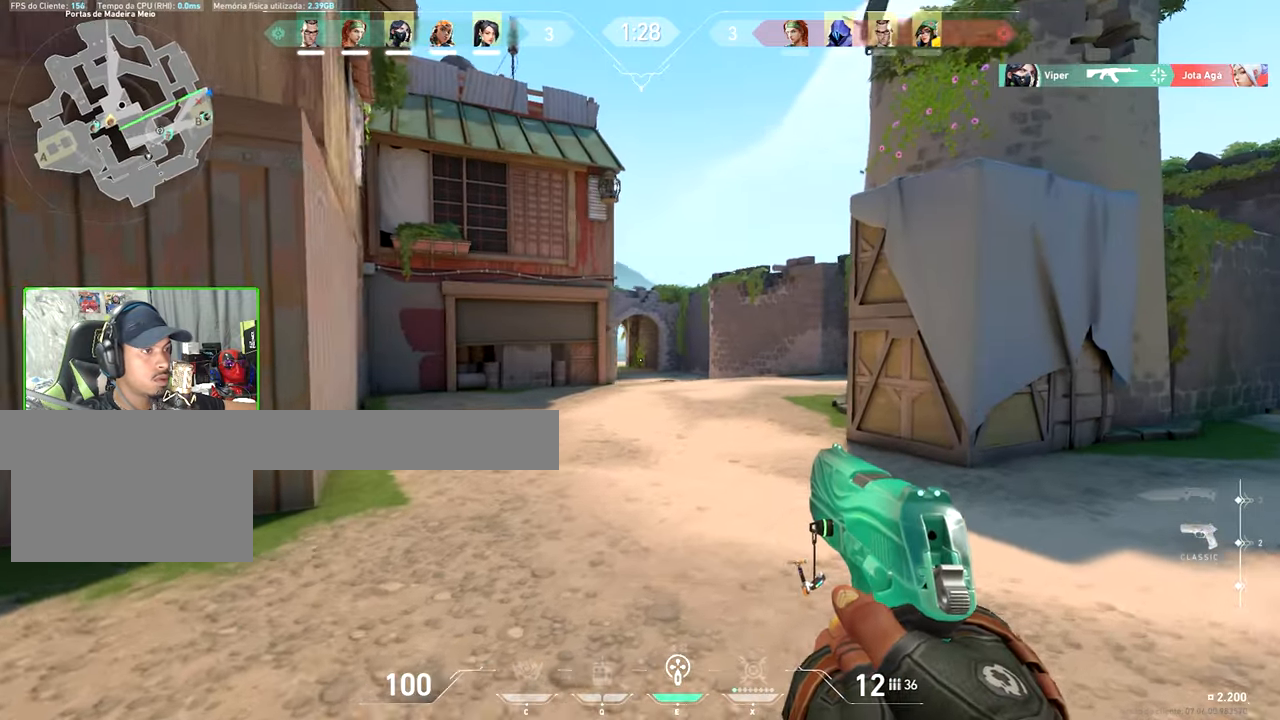
{"keys": ["d", "shift", "w"], "mouse": [], "events": [[166, "d", "up"], [166, "shift", "down"], [233, "d", "down"]]}